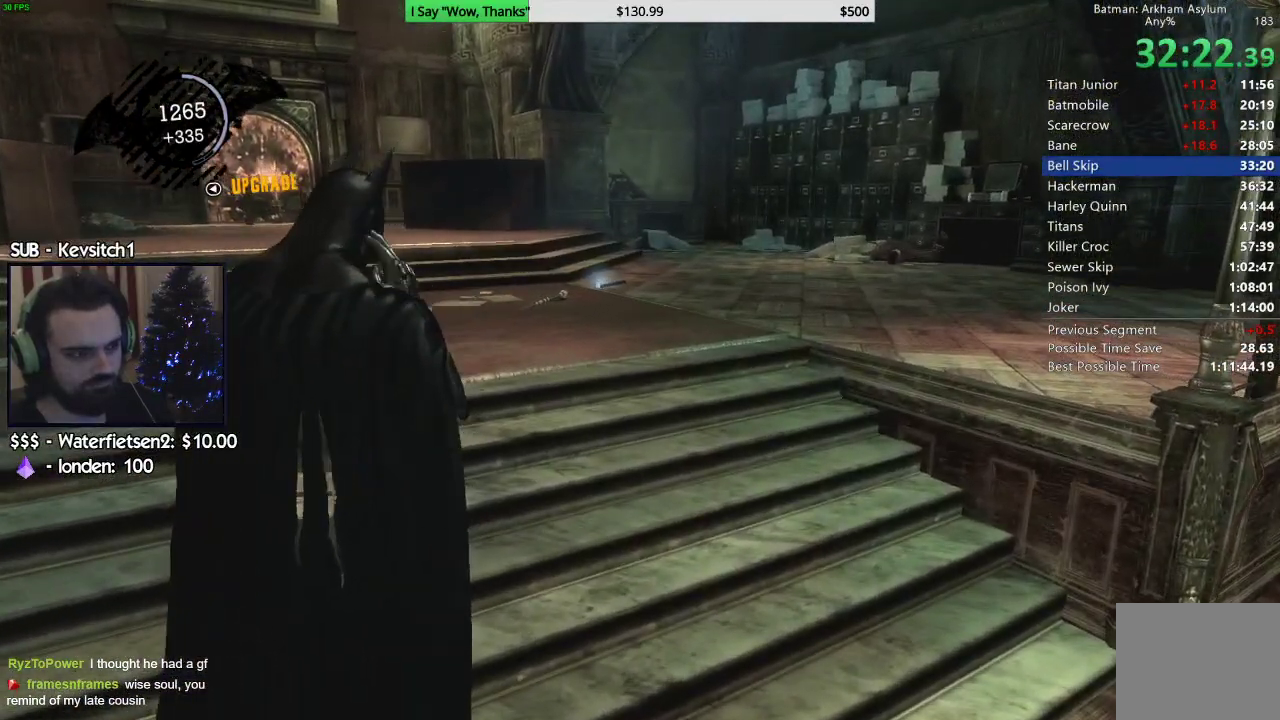
Gameplay with a controller (PlayStation layout); each line is a JSON object with the inputs held at the frame after it. "events" lists button and stick changes between this image and that frame as [ms after this image, input, new state], when the widget could be followed in between.
{"buttons": ["CIRCLE"], "left_stick": "center", "right_stick": "center", "events": [[83, "CIRCLE", "down"], [100, "CIRCLE", "up"], [167, "CIRCLE", "down"], [333, "CIRCLE", "up"], [400, "CIRCLE", "down"], [450, "CIRCLE", "up"], [500, "CIRCLE", "down"]]}
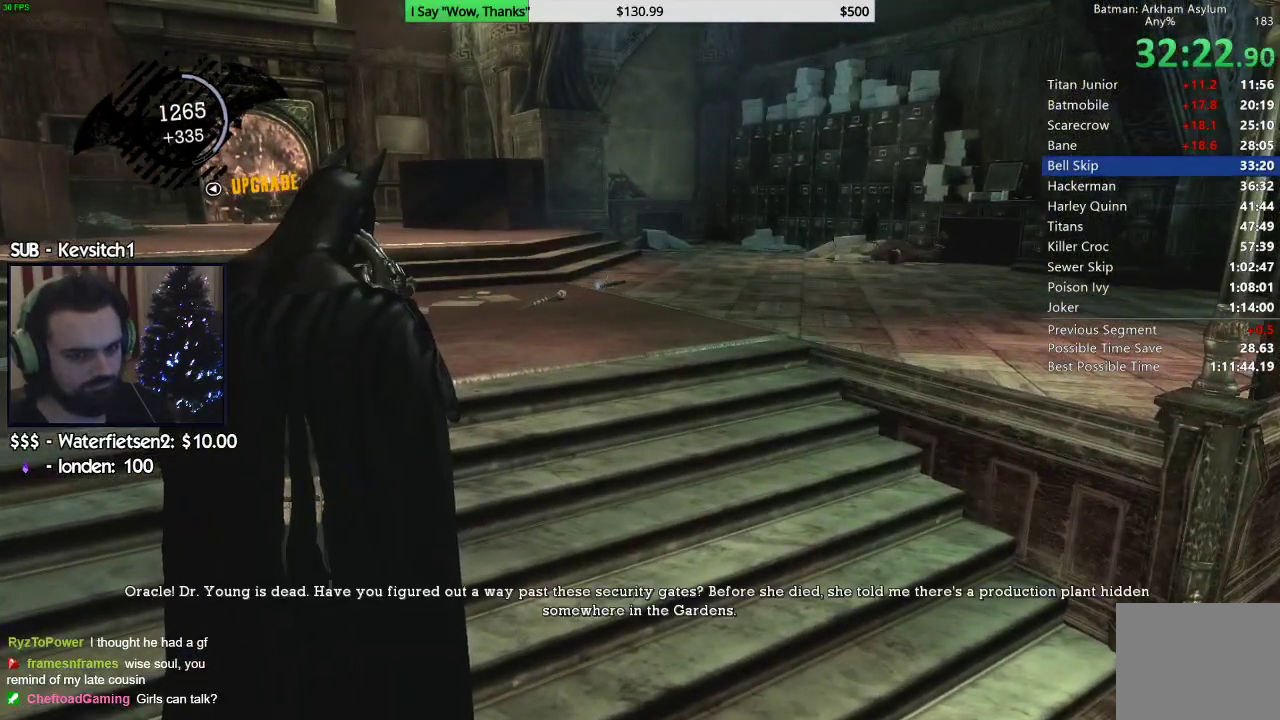
{"buttons": ["CIRCLE"], "left_stick": "center", "right_stick": "center", "events": [[67, "CIRCLE", "up"], [117, "CIRCLE", "down"], [183, "CIRCLE", "up"], [233, "CIRCLE", "down"], [300, "CIRCLE", "up"], [350, "CIRCLE", "down"], [400, "CIRCLE", "up"], [483, "CIRCLE", "down"]]}
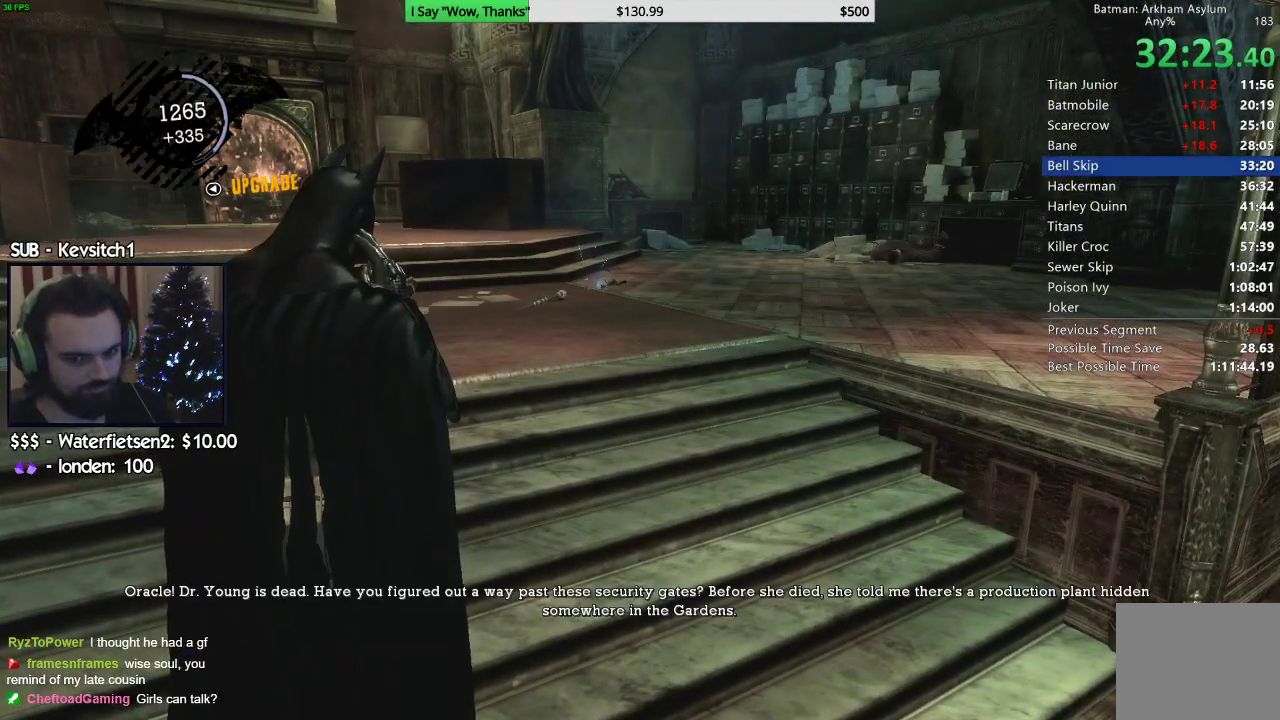
{"buttons": [], "left_stick": "center", "right_stick": "center", "events": [[17, "CIRCLE", "up"], [100, "CIRCLE", "down"], [133, "CIRCLE", "up"], [217, "CIRCLE", "down"], [267, "CIRCLE", "up"], [333, "CIRCLE", "down"], [383, "CIRCLE", "up"], [450, "CIRCLE", "down"], [500, "CIRCLE", "up"]]}
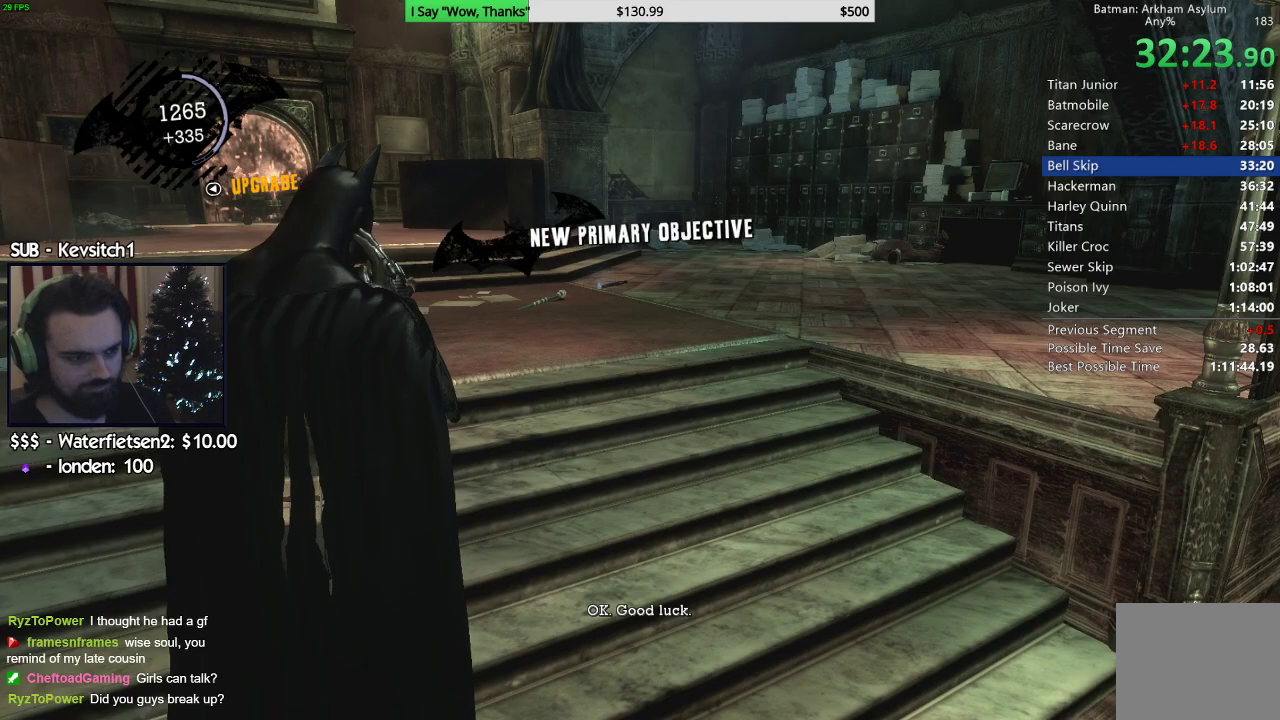
{"buttons": [], "left_stick": "center", "right_stick": "center", "events": [[50, "CIRCLE", "down"], [117, "CIRCLE", "up"], [167, "CIRCLE", "down"], [217, "CIRCLE", "up"], [267, "CIRCLE", "down"], [333, "CIRCLE", "up"], [383, "CIRCLE", "down"], [433, "CIRCLE", "up"]]}
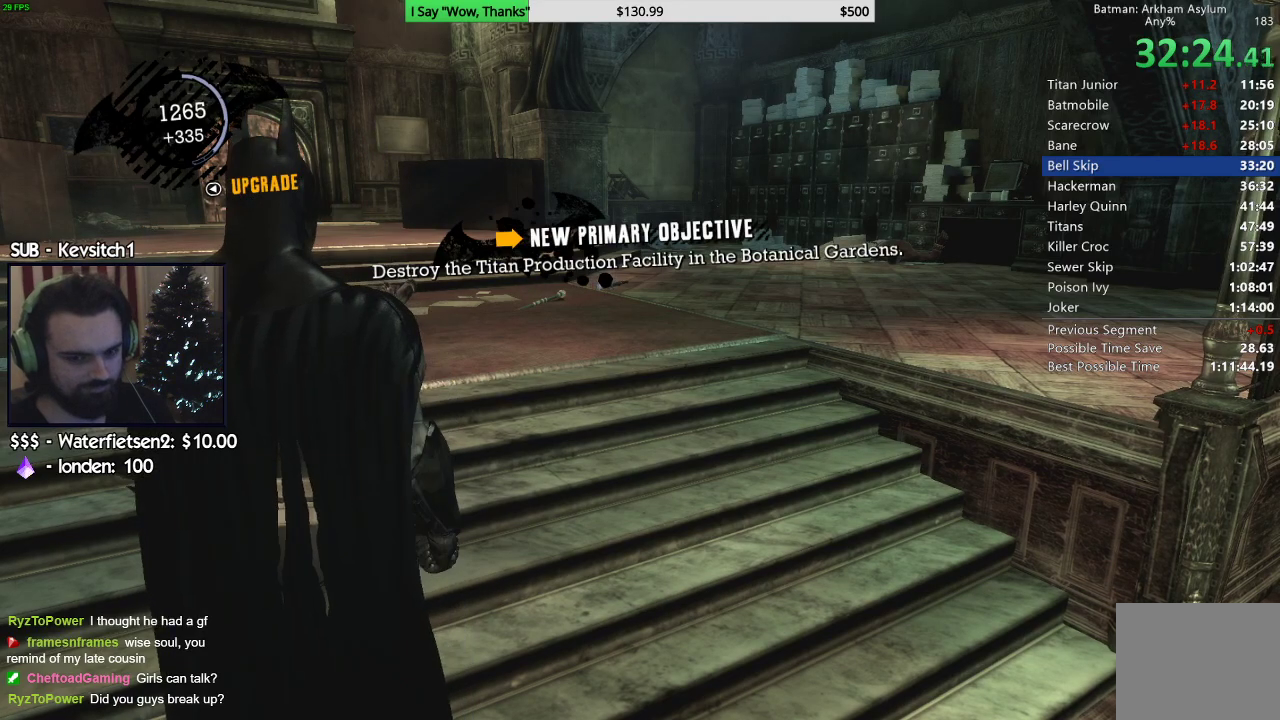
{"buttons": [], "left_stick": "center", "right_stick": "center", "events": [[17, "L1", "down"], [133, "L1", "up"]]}
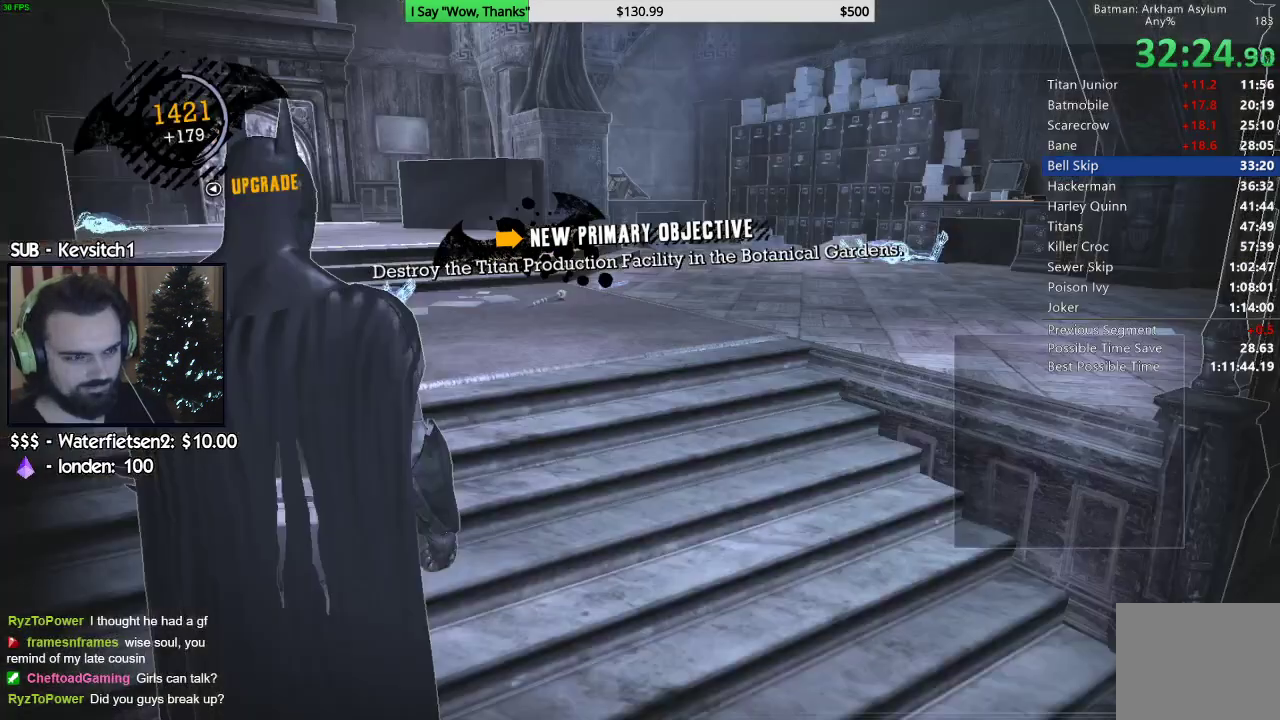
{"buttons": [], "left_stick": "center", "right_stick": "center", "events": [[267, "right_stick", "up"], [333, "right_stick", "center"]]}
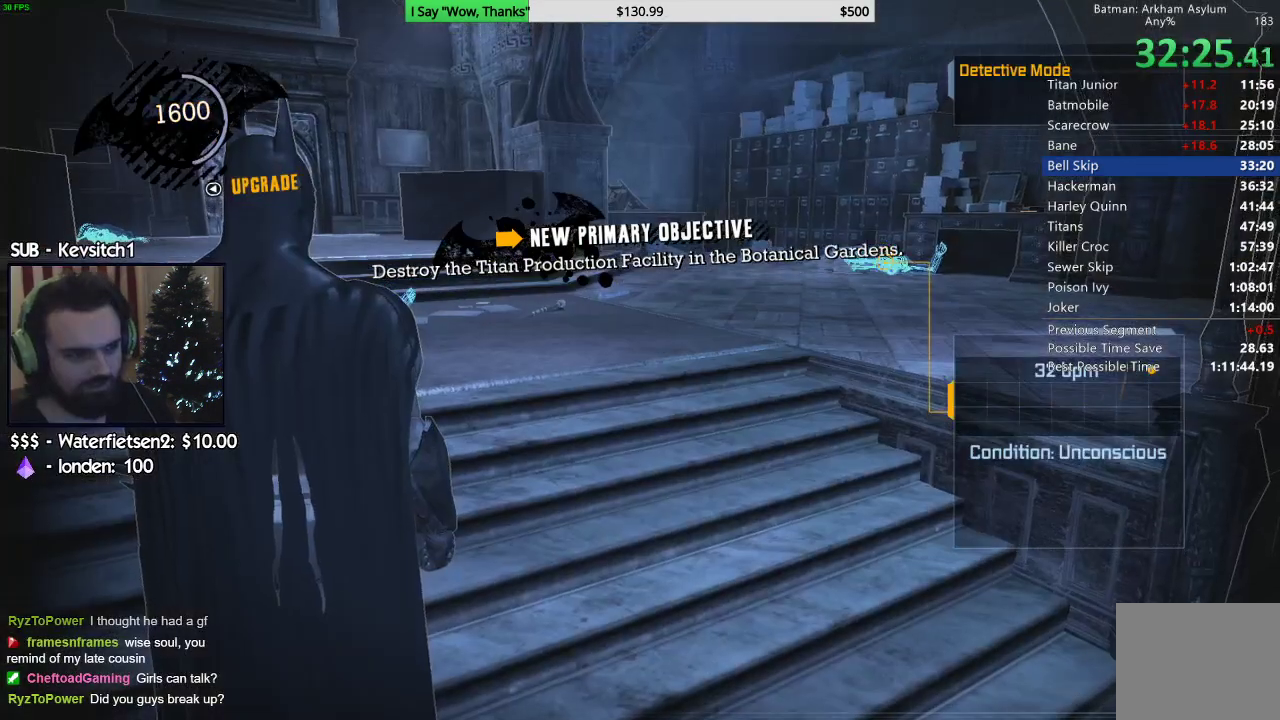
{"buttons": [], "left_stick": "center", "right_stick": "center", "events": []}
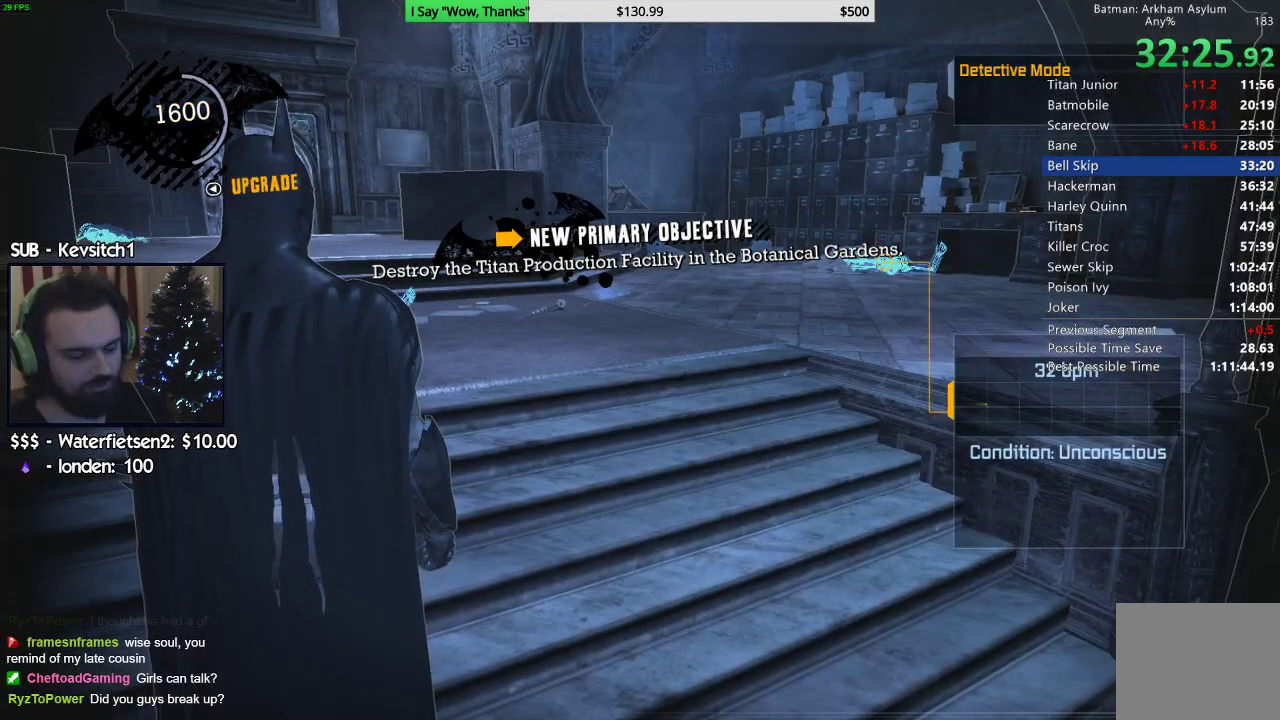
{"buttons": [], "left_stick": "center", "right_stick": "center", "events": []}
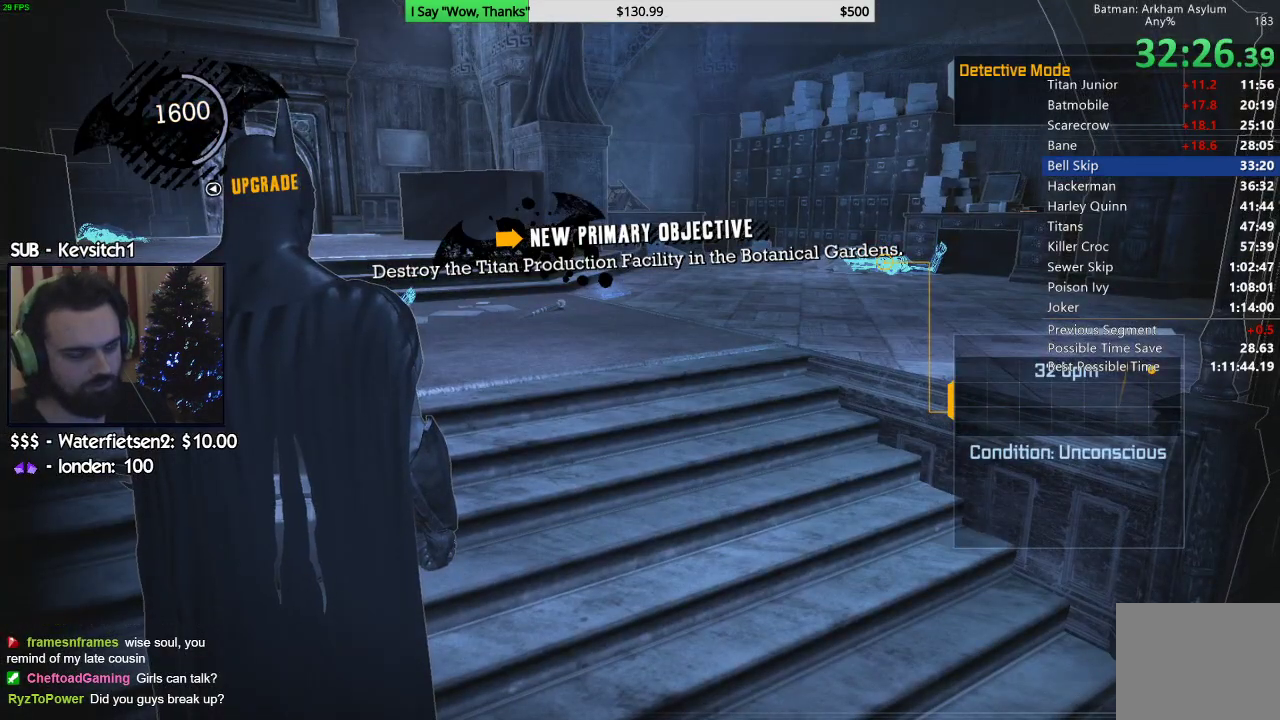
{"buttons": [], "left_stick": "center", "right_stick": "center", "events": []}
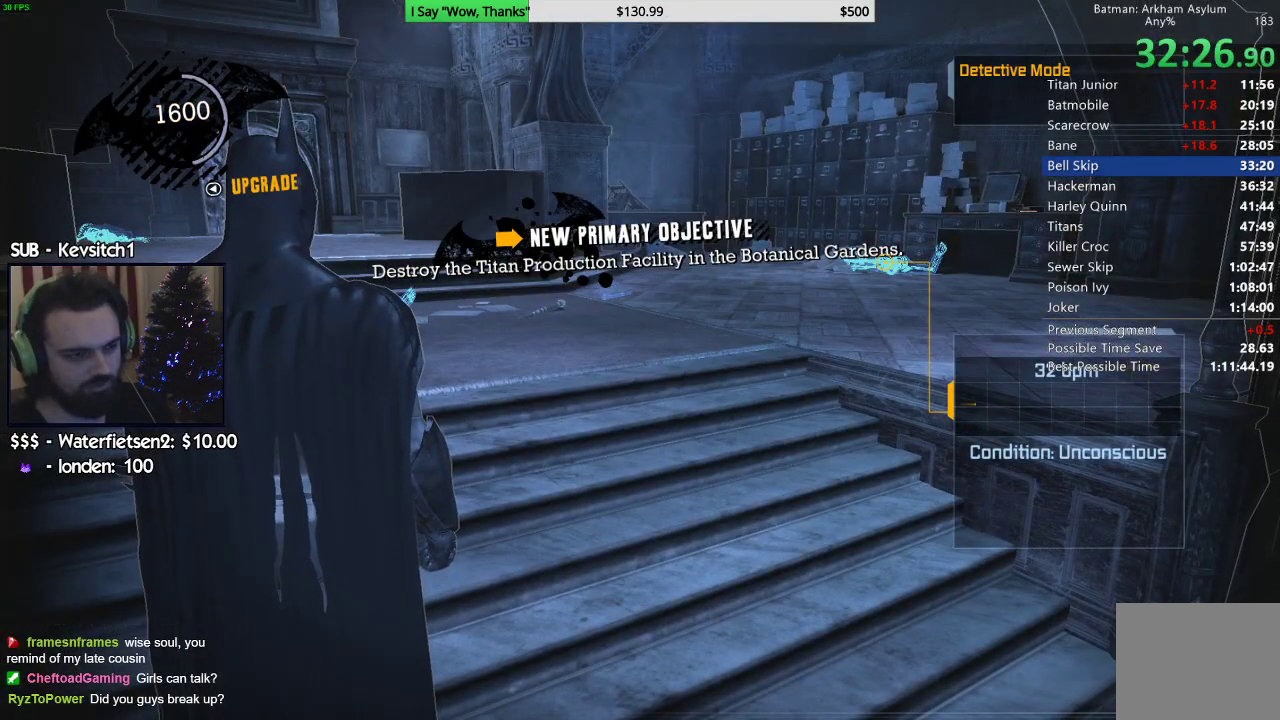
{"buttons": [], "left_stick": "center", "right_stick": "center", "events": []}
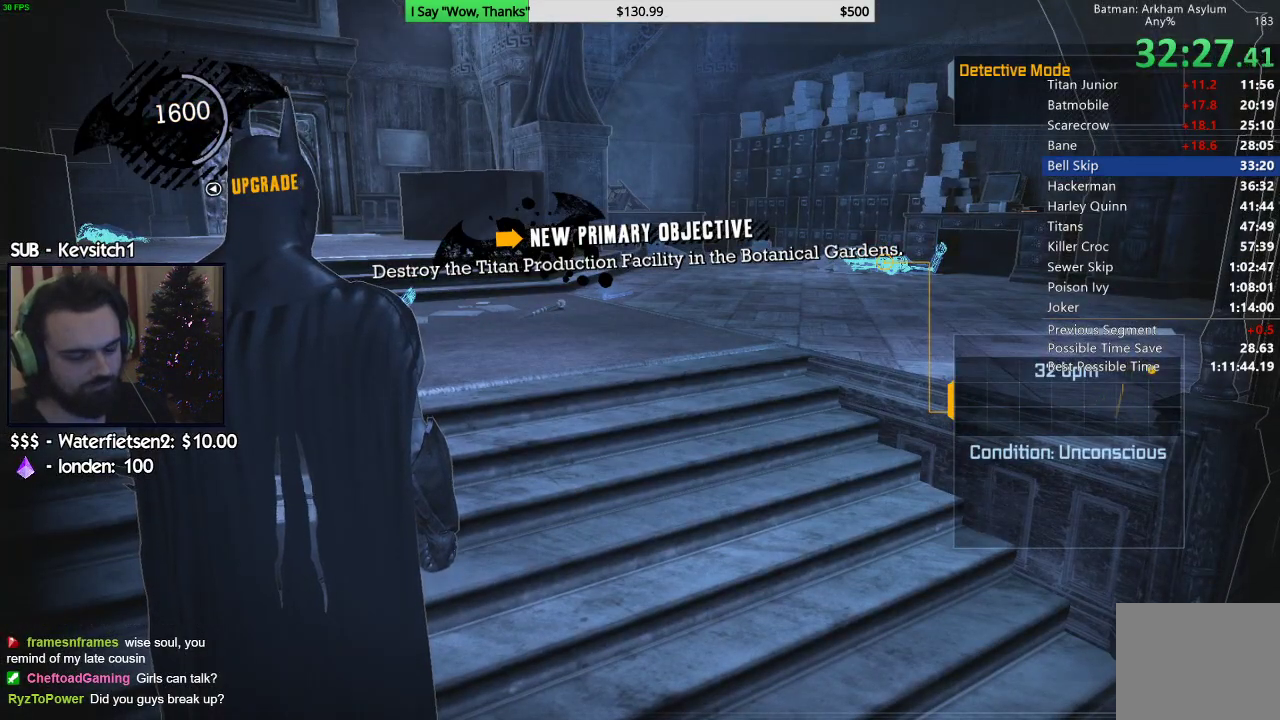
{"buttons": [], "left_stick": "center", "right_stick": "center", "events": []}
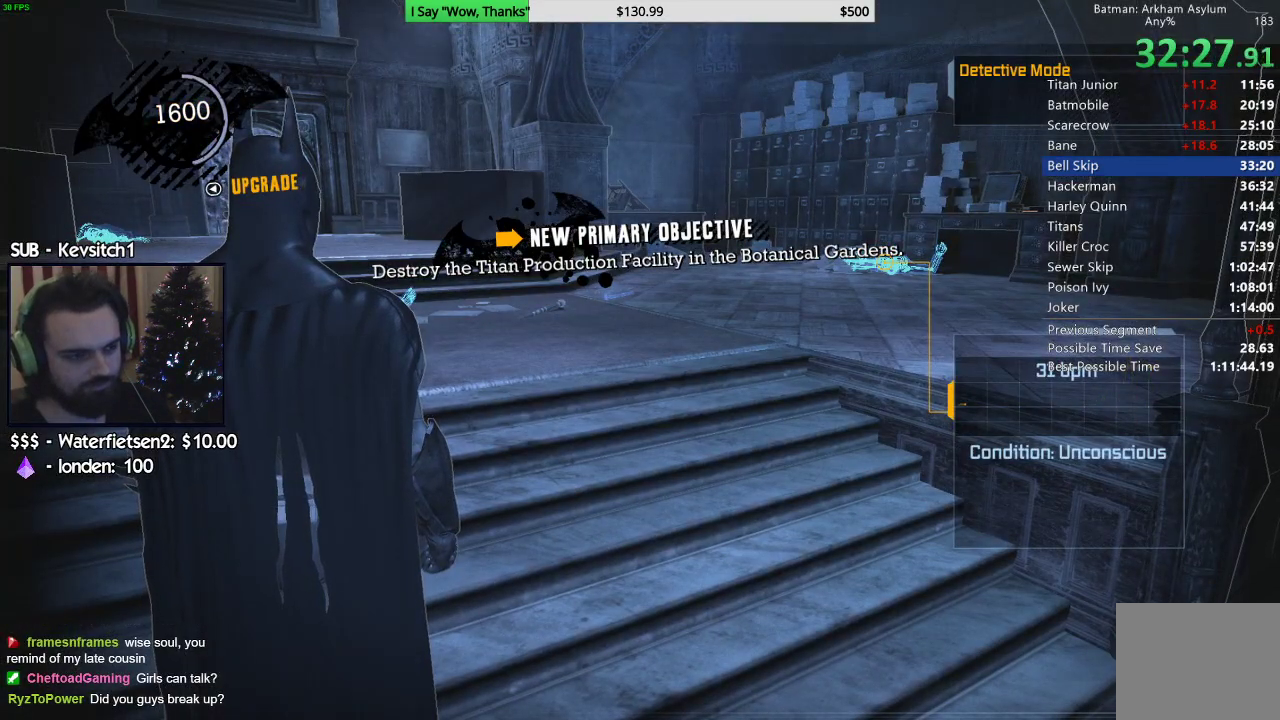
{"buttons": [], "left_stick": "center", "right_stick": "center", "events": []}
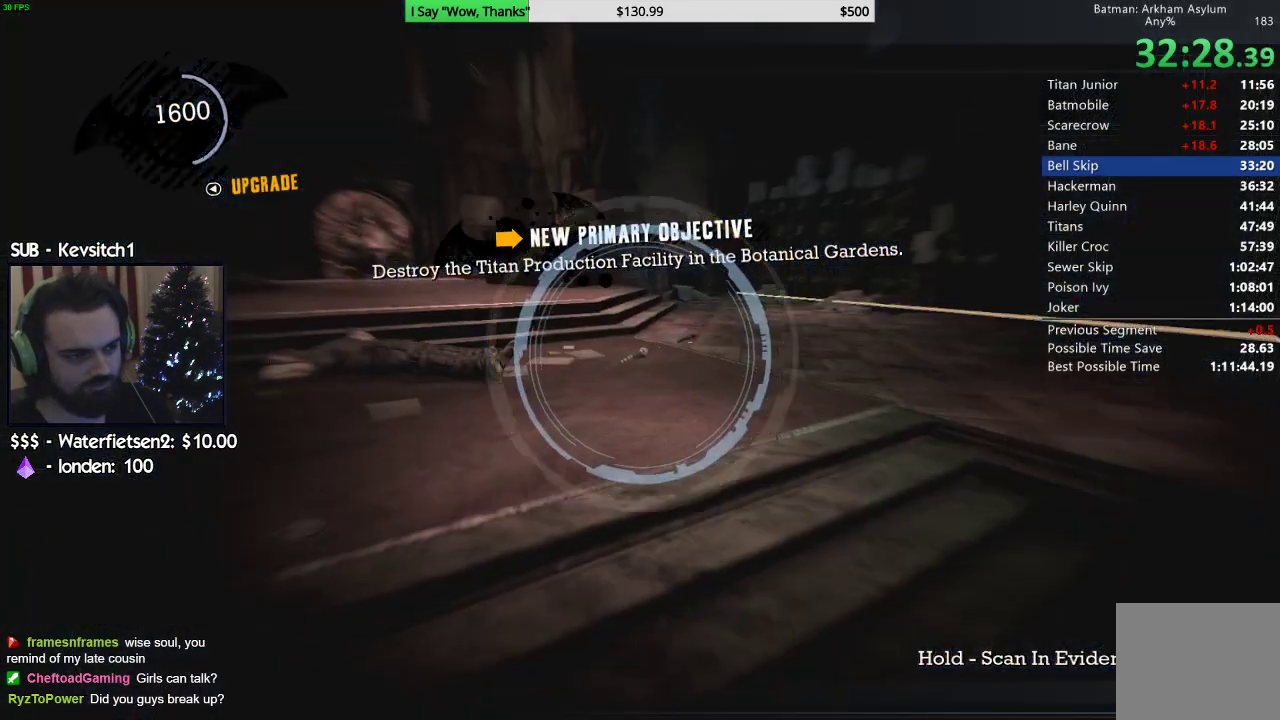
{"buttons": ["CROSS"], "left_stick": "center", "right_stick": "center", "events": [[67, "CROSS", "down"]]}
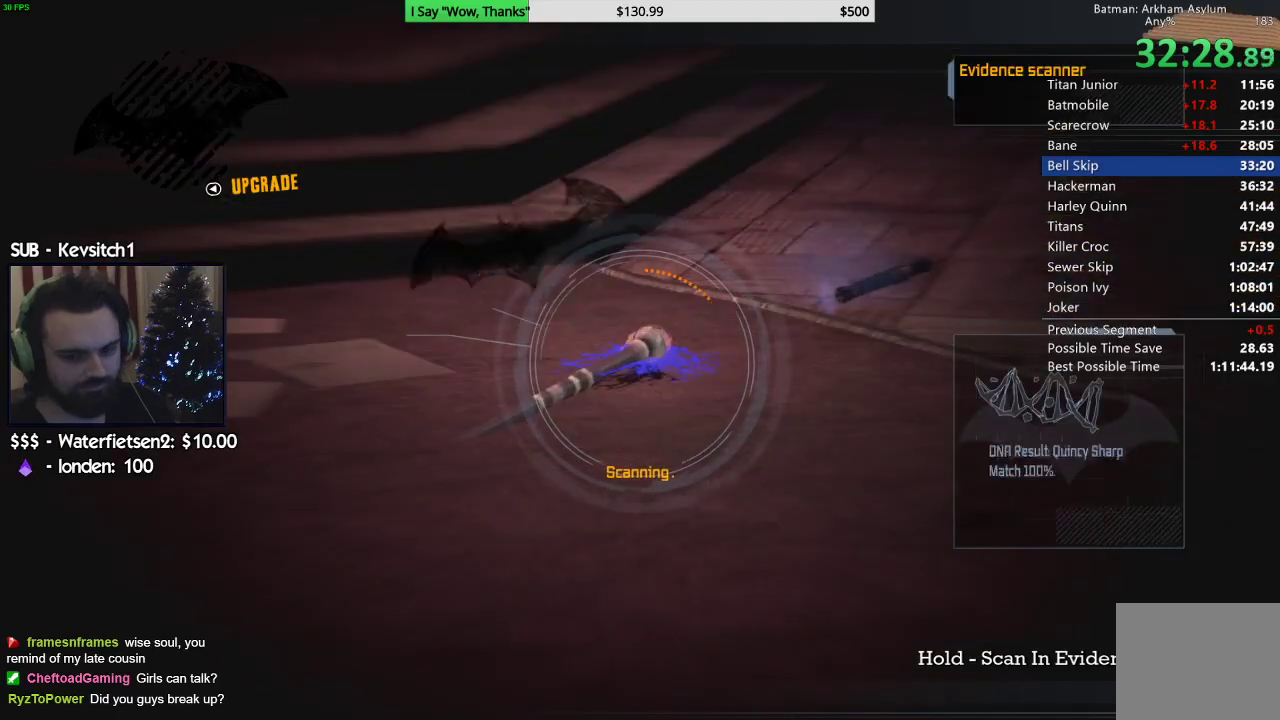
{"buttons": ["CROSS"], "left_stick": "center", "right_stick": "center", "events": []}
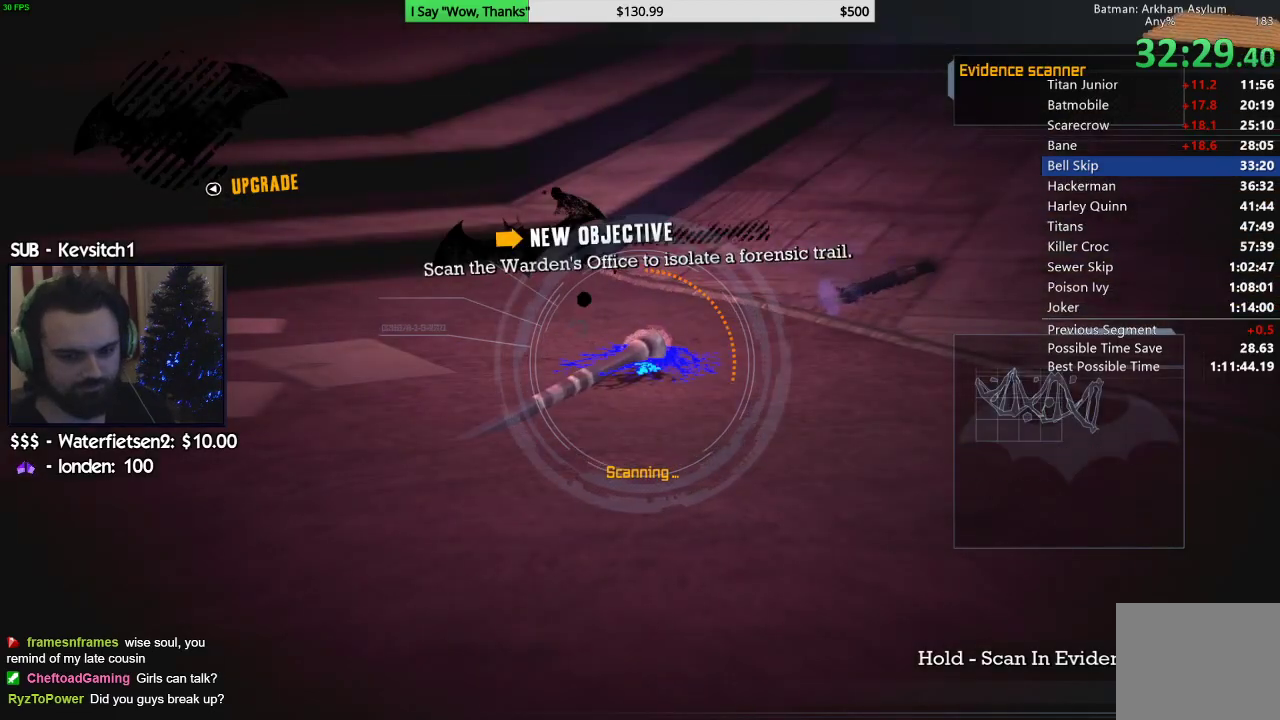
{"buttons": ["CROSS"], "left_stick": "center", "right_stick": "center", "events": []}
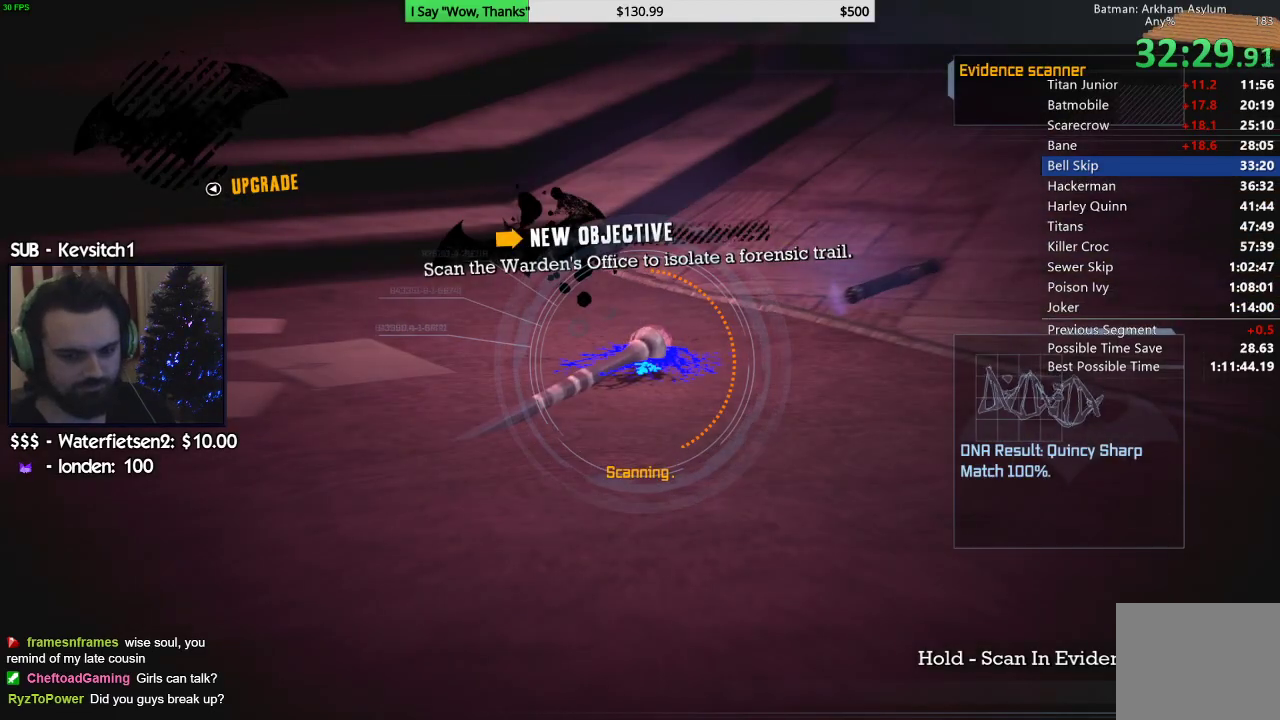
{"buttons": ["CROSS"], "left_stick": "center", "right_stick": "center", "events": []}
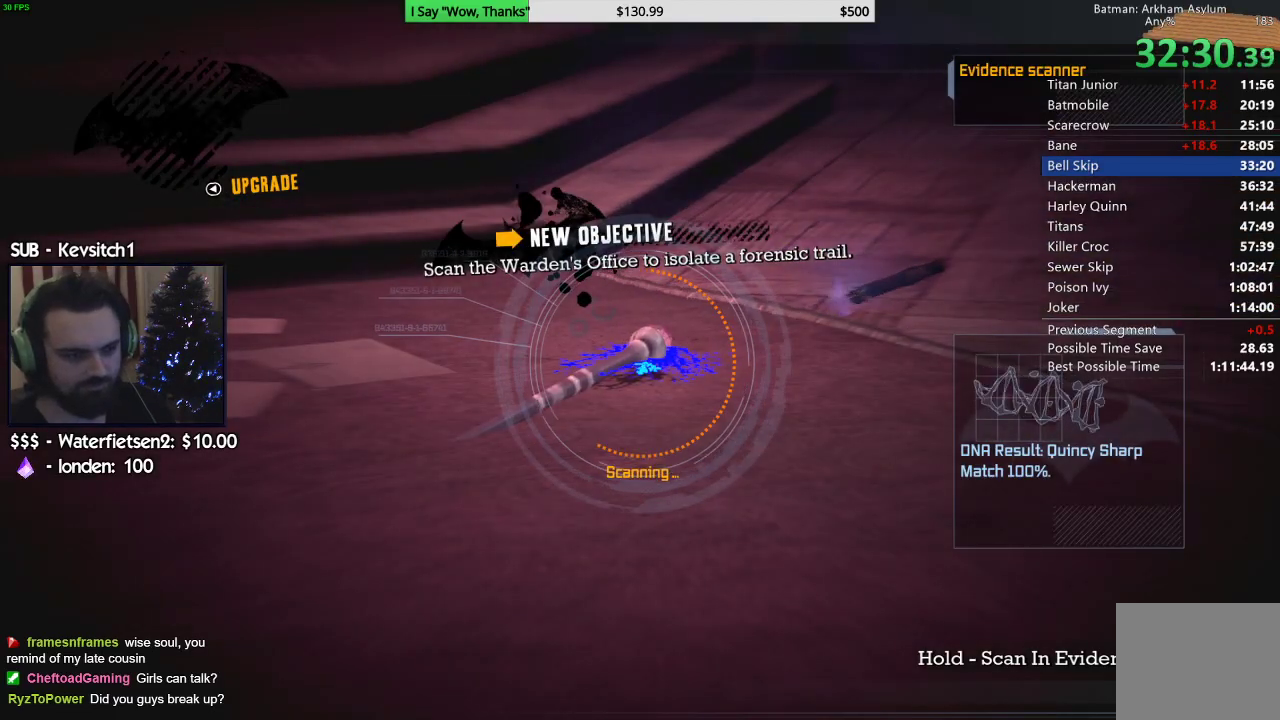
{"buttons": ["CROSS"], "left_stick": "center", "right_stick": "center", "events": []}
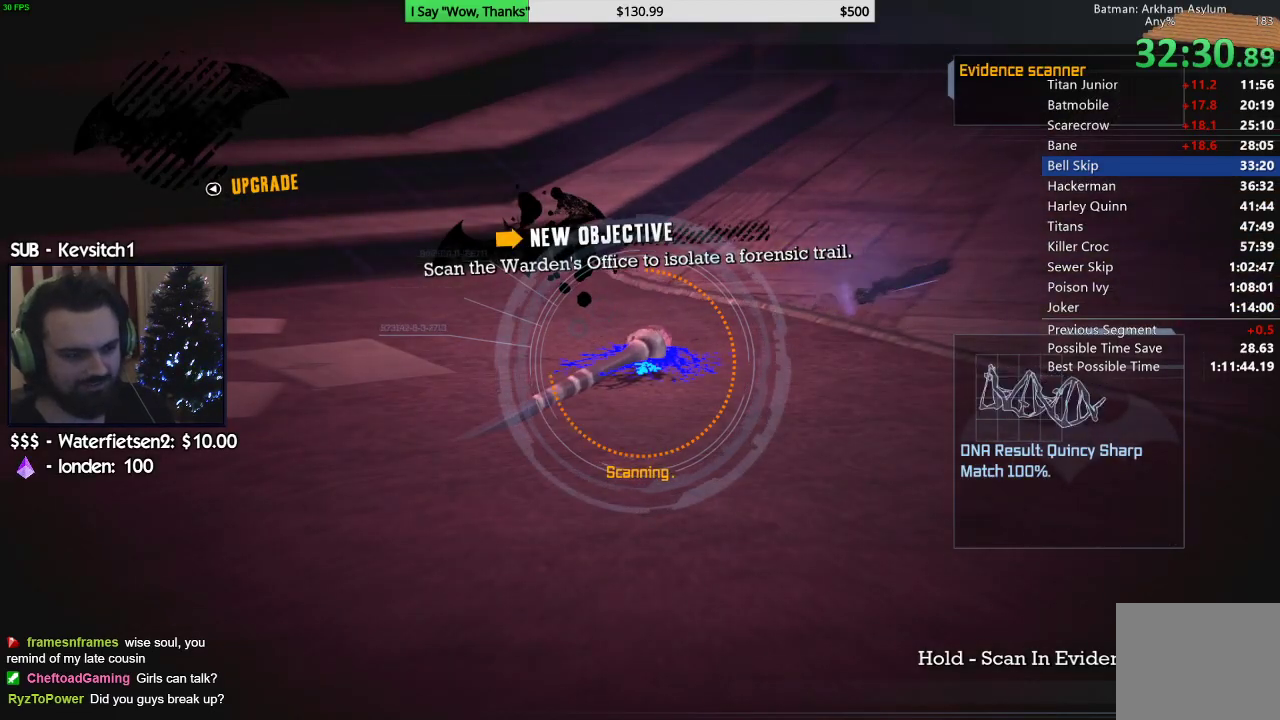
{"buttons": ["CROSS"], "left_stick": "center", "right_stick": "center", "events": []}
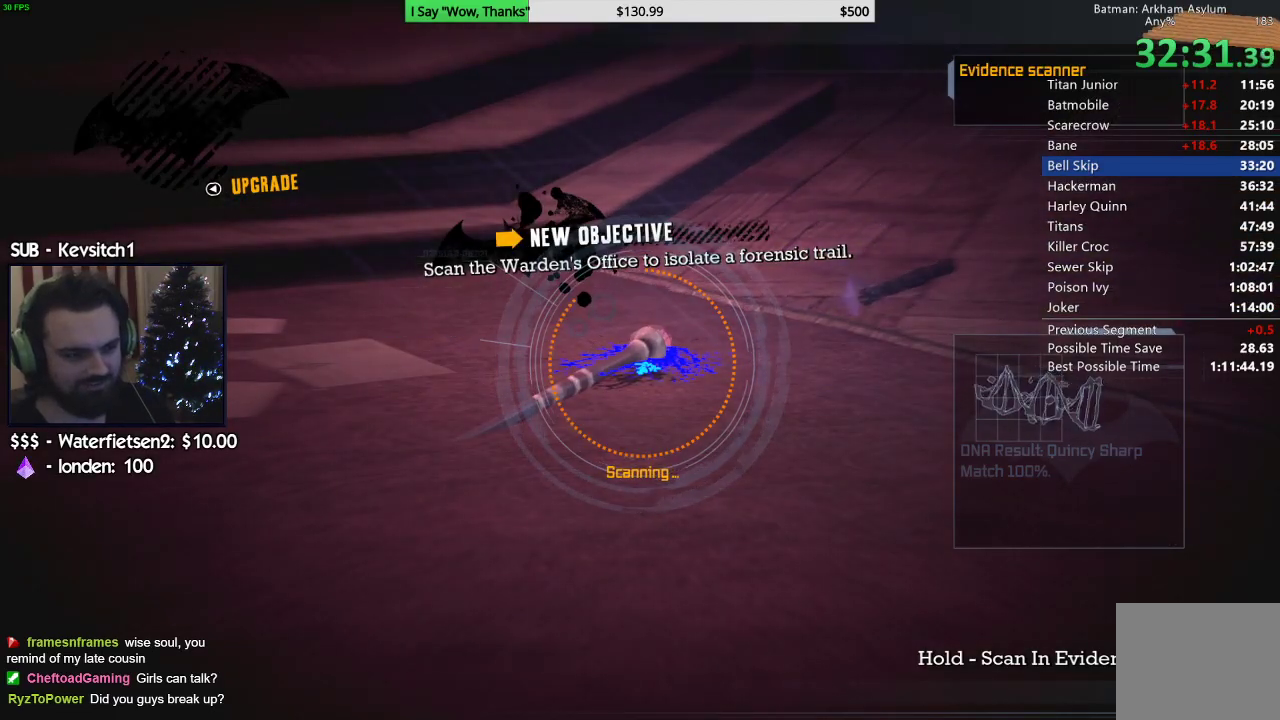
{"buttons": ["CROSS"], "left_stick": "center", "right_stick": "center", "events": []}
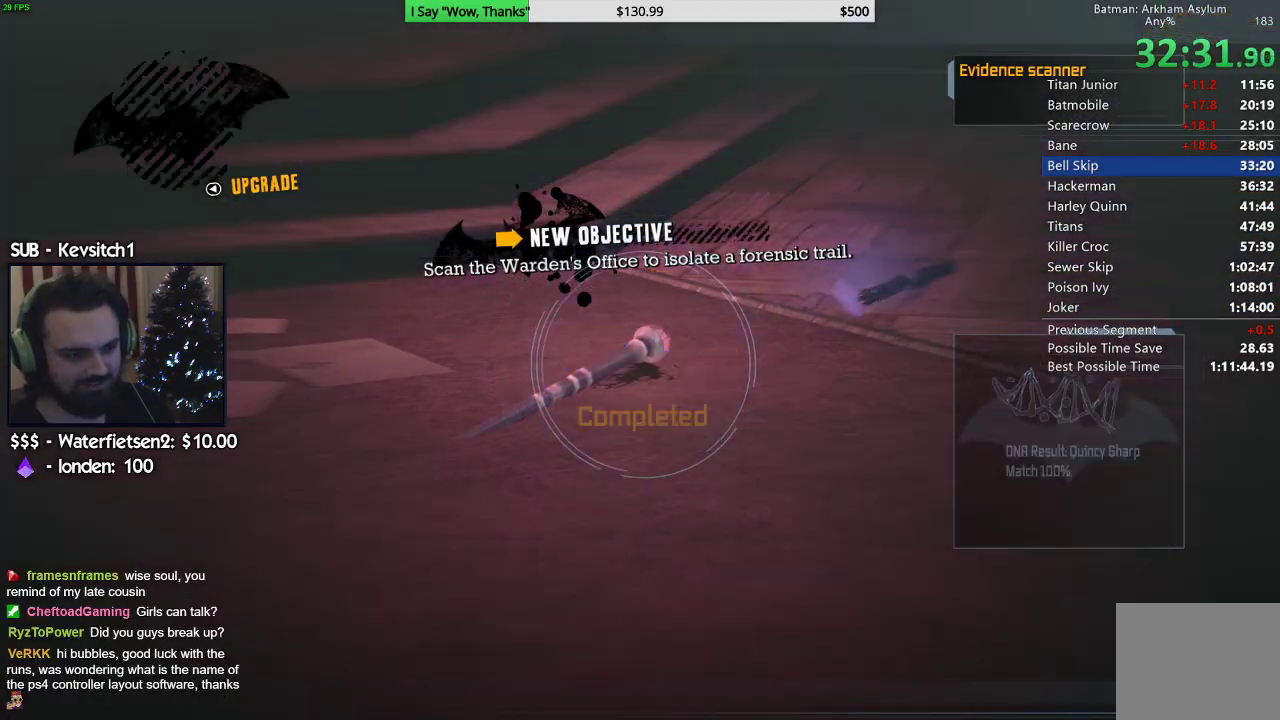
{"buttons": ["CROSS"], "left_stick": "down-right", "right_stick": "right", "events": [[183, "CROSS", "up"], [217, "left_stick", "down-right"], [317, "right_stick", "right"], [383, "CROSS", "down"]]}
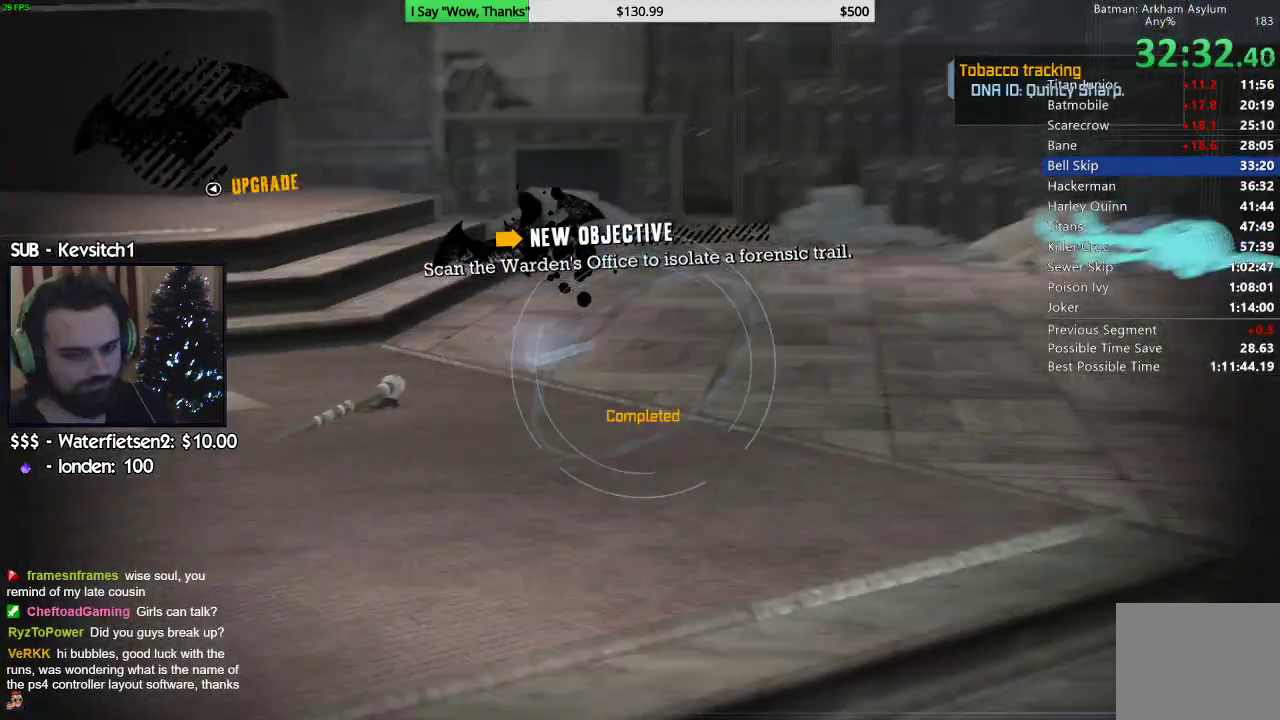
{"buttons": ["CROSS"], "left_stick": "right", "right_stick": "right", "events": [[100, "left_stick", "right"]]}
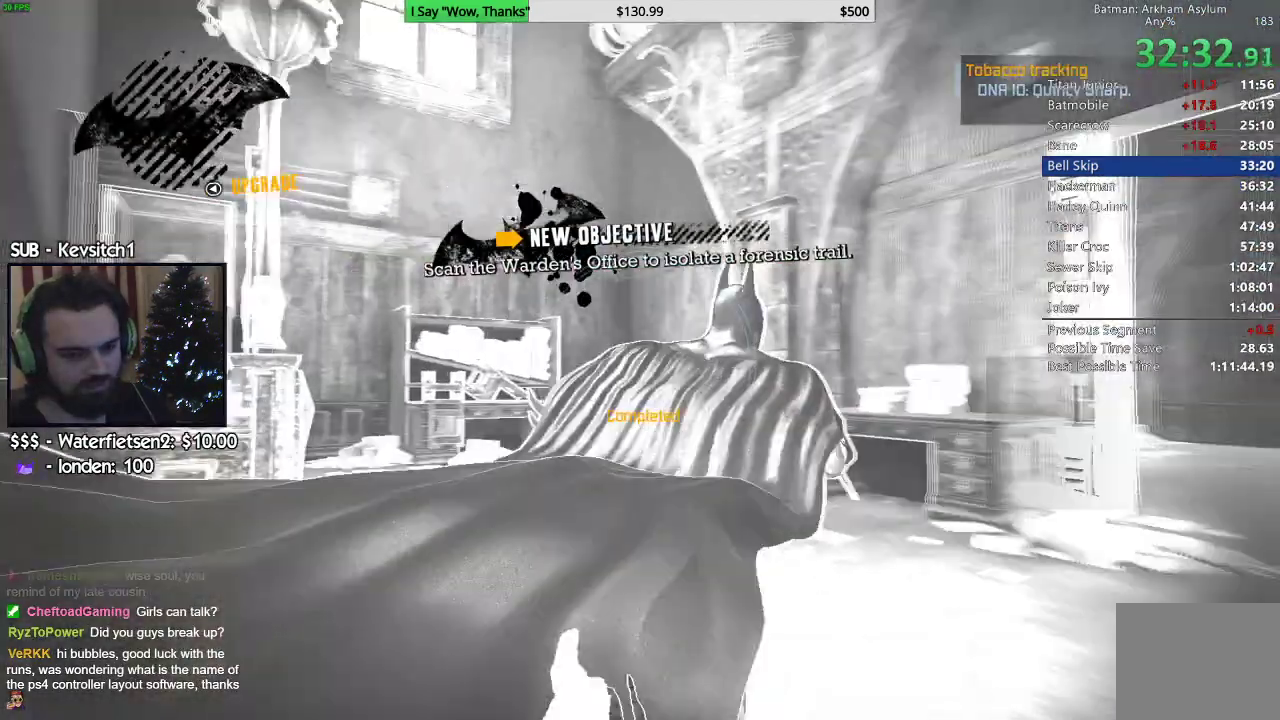
{"buttons": ["CROSS"], "left_stick": "up-right", "right_stick": "center", "events": [[183, "right_stick", "center"], [333, "left_stick", "up-right"]]}
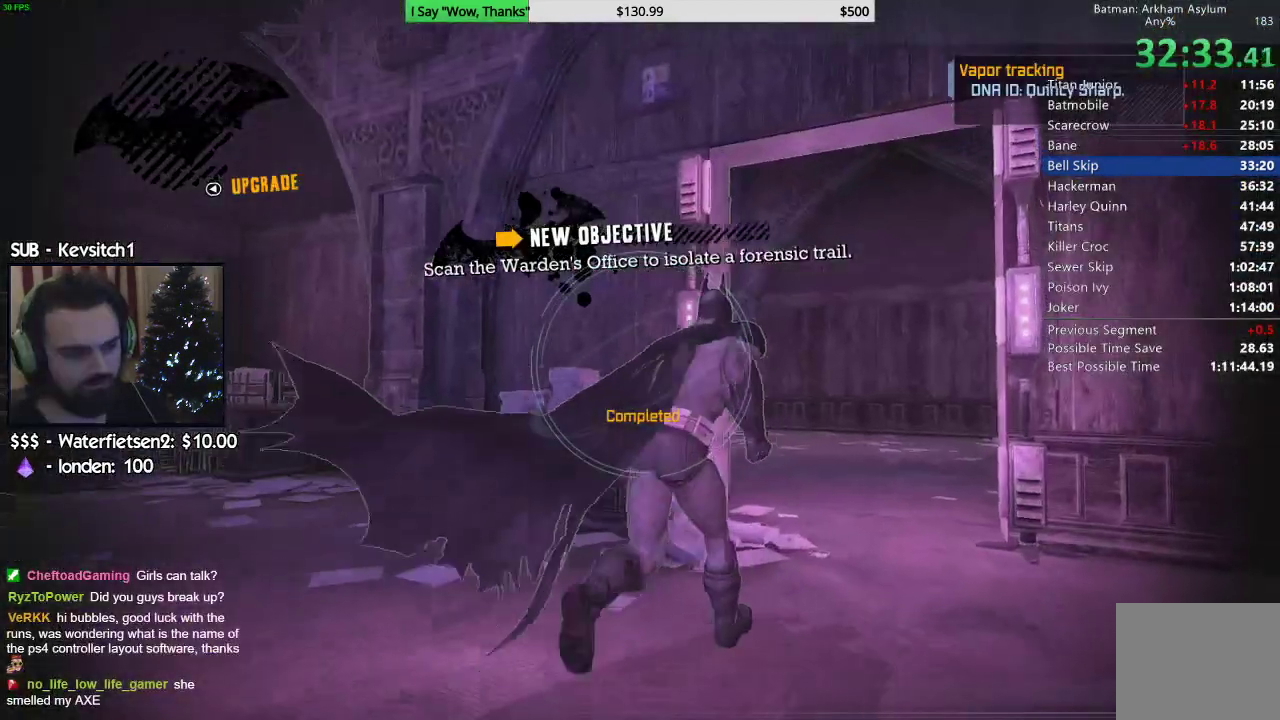
{"buttons": ["CROSS"], "left_stick": "up-right", "right_stick": "down-left", "events": [[200, "right_stick", "down-left"]]}
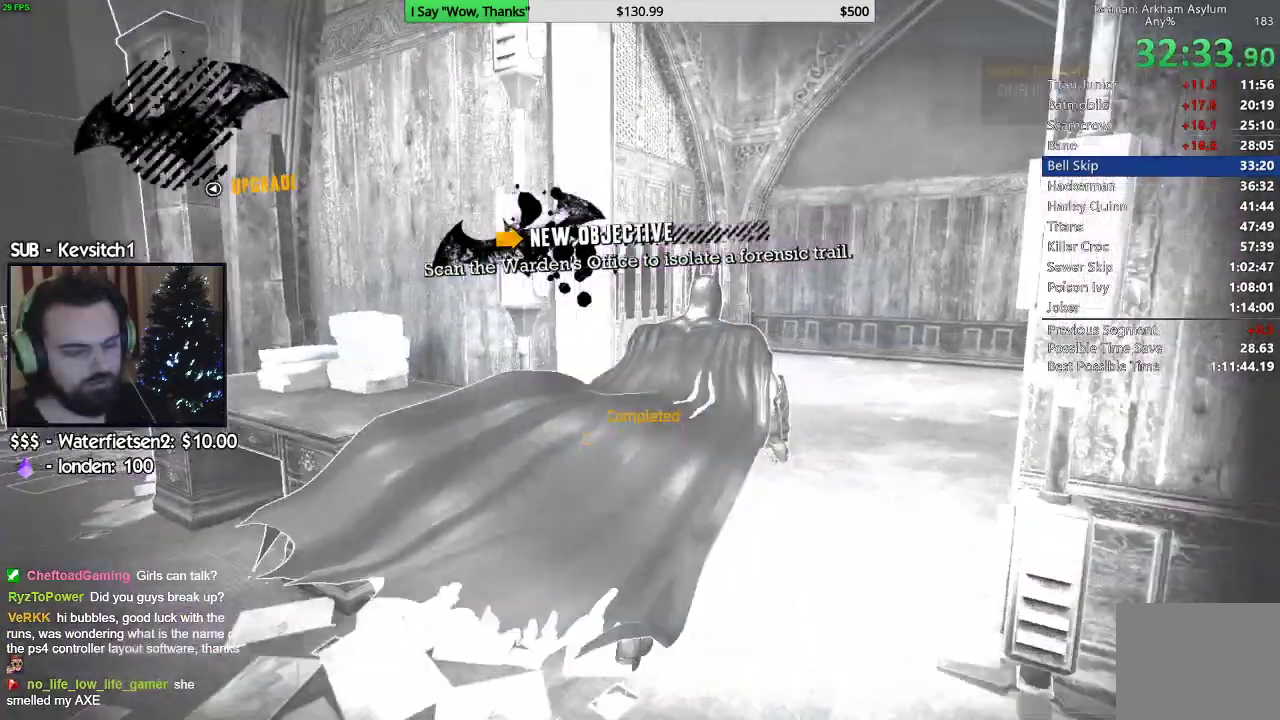
{"buttons": ["CROSS"], "left_stick": "up", "right_stick": "down-left", "events": [[100, "left_stick", "up"]]}
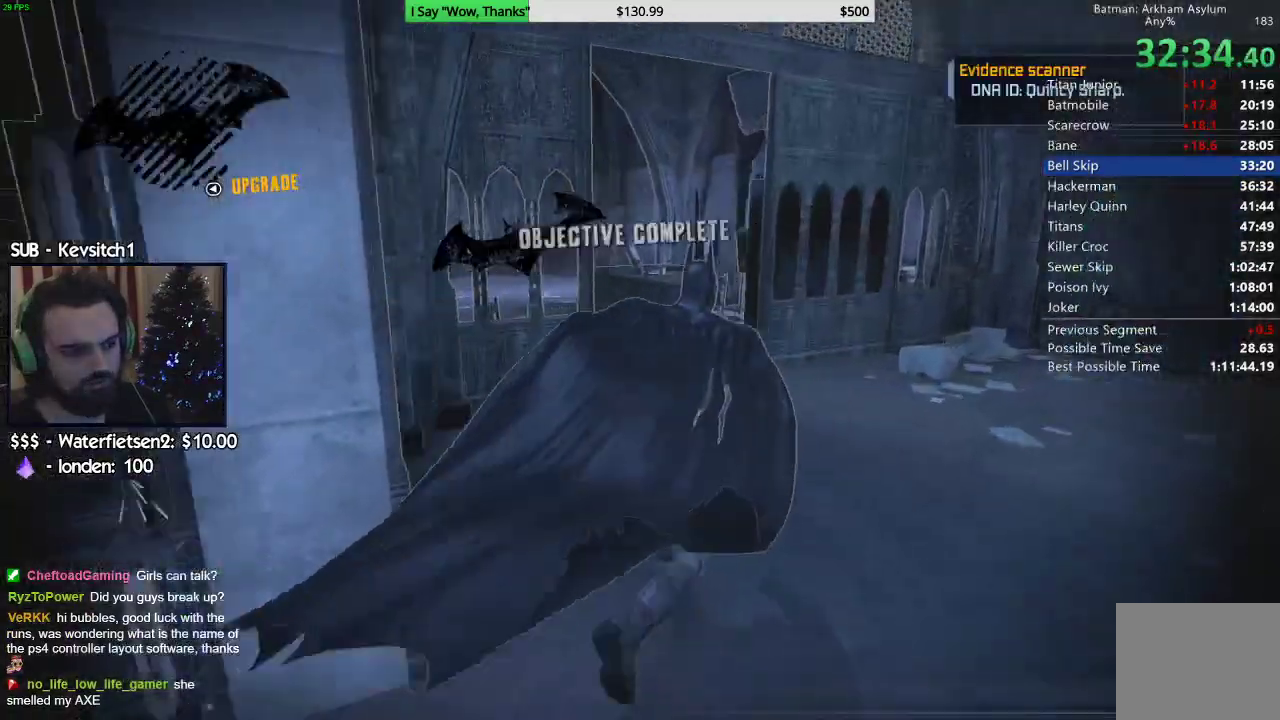
{"buttons": ["CROSS"], "left_stick": "up", "right_stick": "left", "events": [[183, "right_stick", "left"]]}
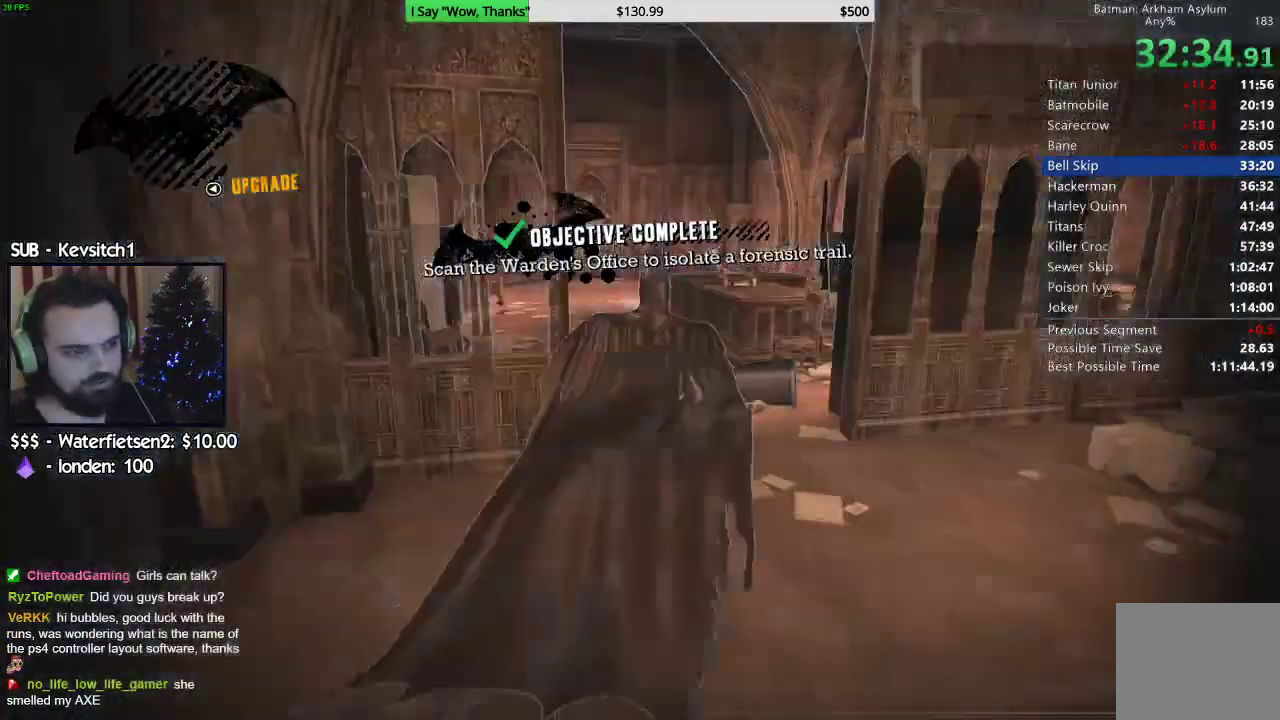
{"buttons": ["CROSS"], "left_stick": "up", "right_stick": "left", "events": []}
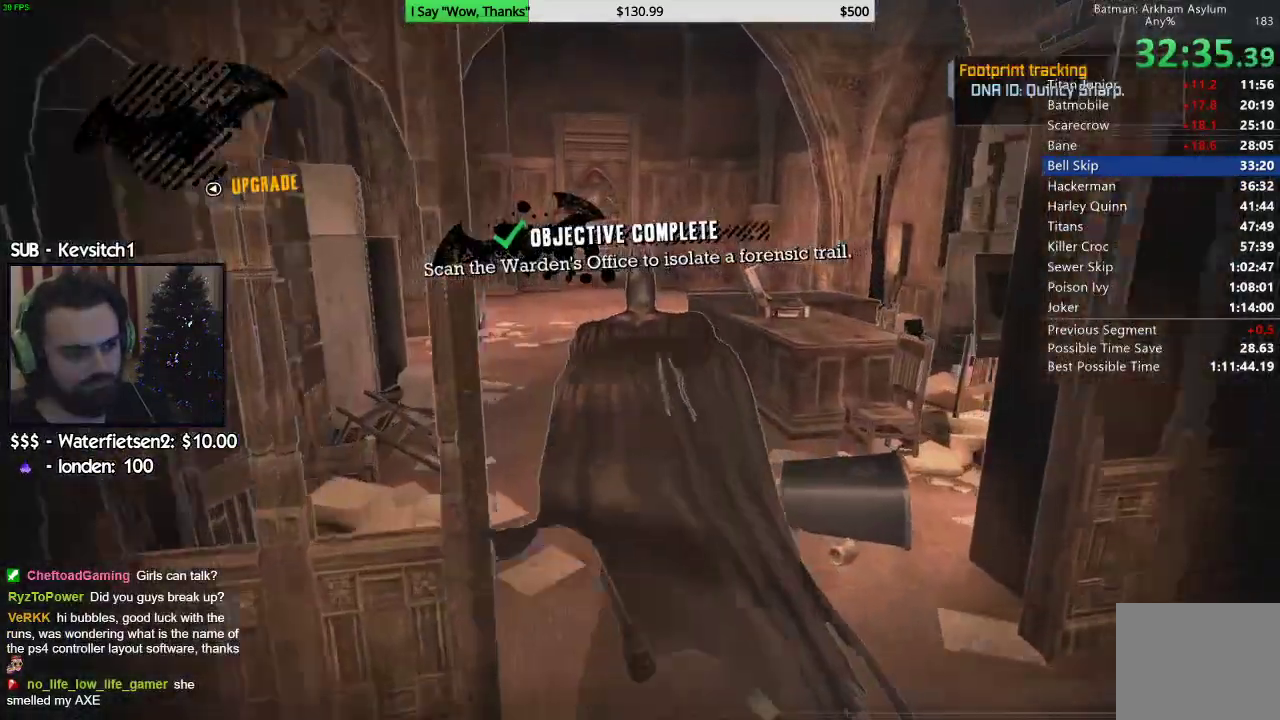
{"buttons": ["CROSS"], "left_stick": "up", "right_stick": "down-left", "events": [[333, "right_stick", "down-left"]]}
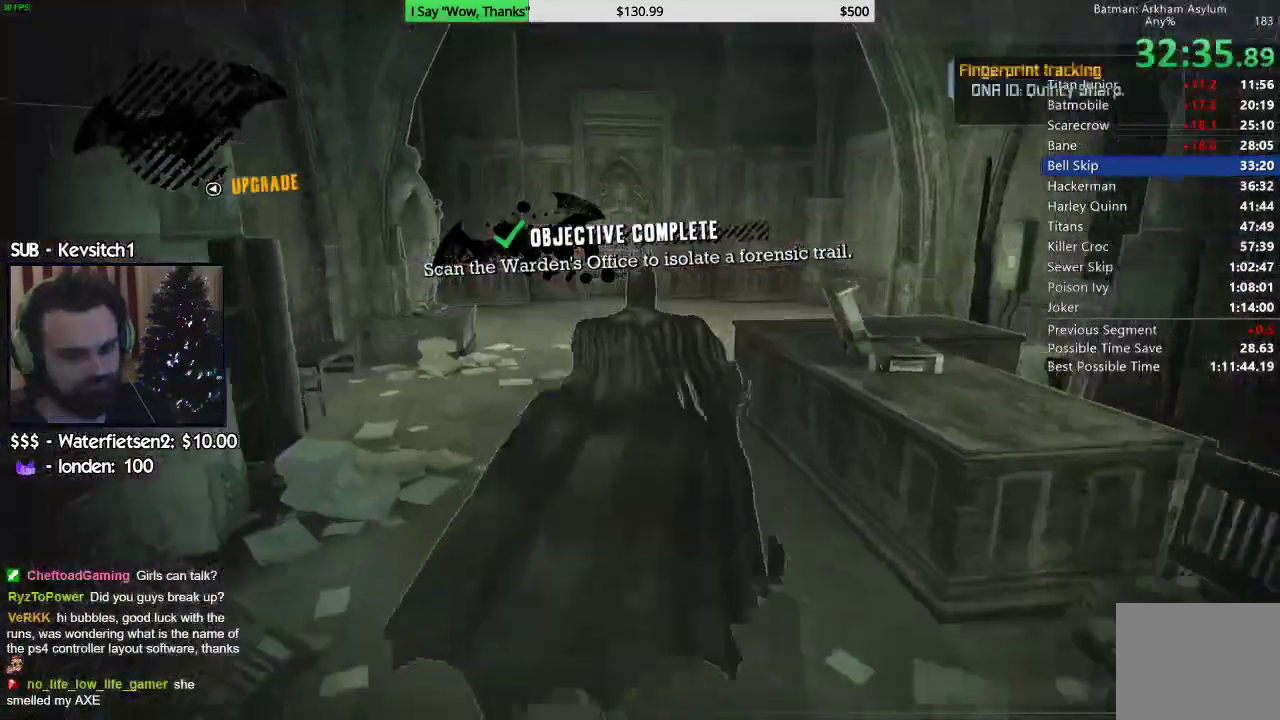
{"buttons": ["CROSS"], "left_stick": "up", "right_stick": "left", "events": [[133, "right_stick", "left"]]}
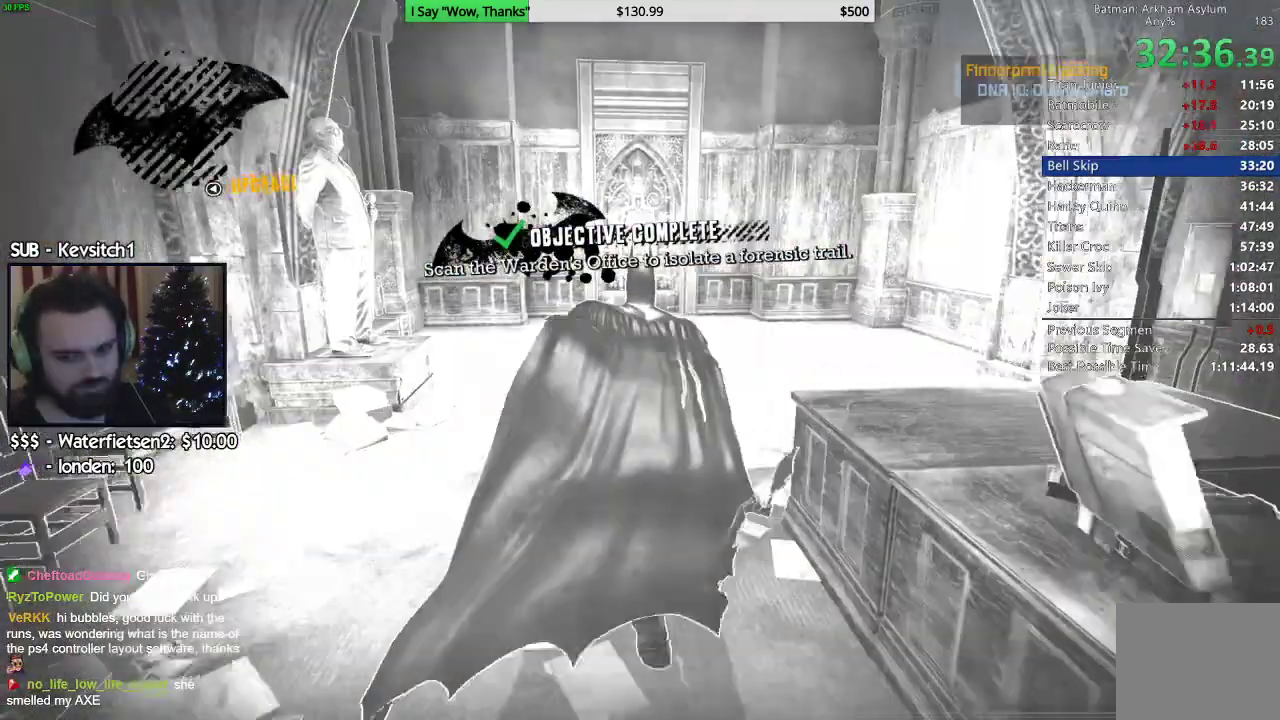
{"buttons": ["CROSS"], "left_stick": "up", "right_stick": "down", "events": [[233, "right_stick", "down"]]}